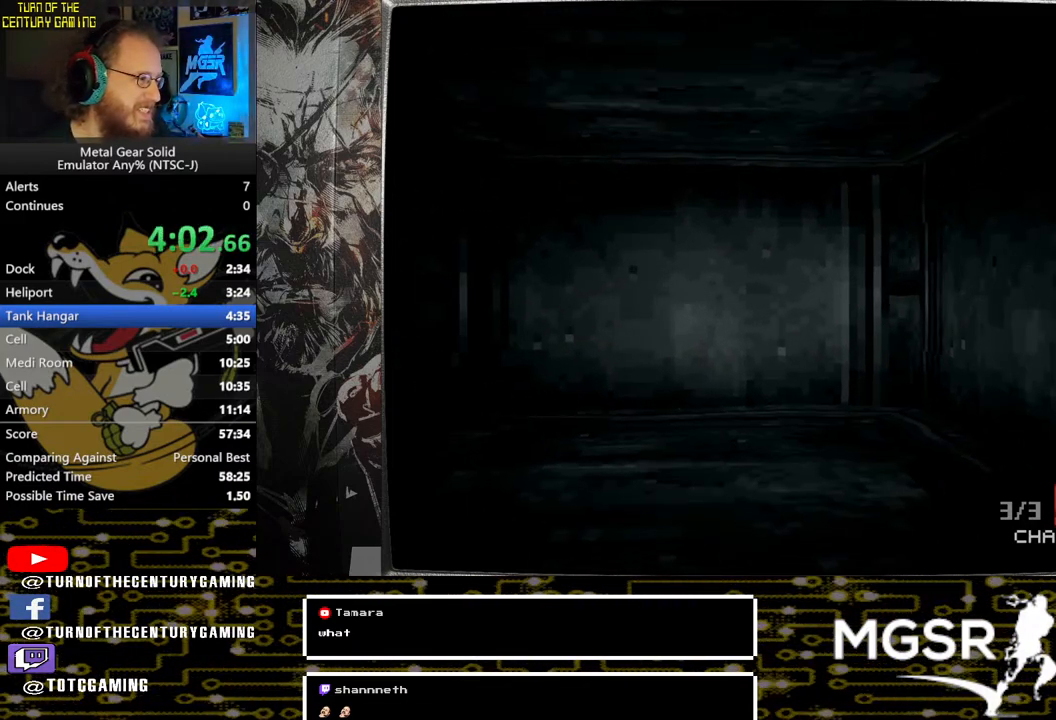
Gameplay with a controller (PlayStation layout); each line is a JSON object with the inputs held at the frame after it. "events" lists button and stick changes between this image and that frame as [ms after this image, input, new state], when the widget could be followed in between.
{"buttons": [], "left_stick": "up-left", "right_stick": "center", "events": [[333, "left_stick", "up-left"]]}
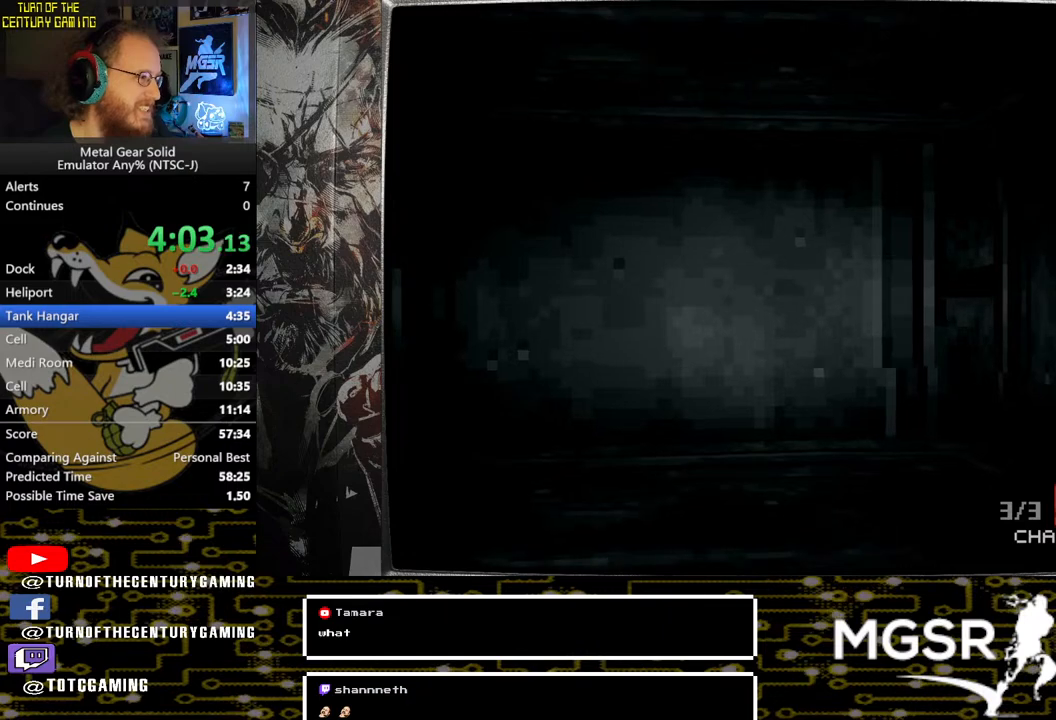
{"buttons": [], "left_stick": "up-left", "right_stick": "center", "events": []}
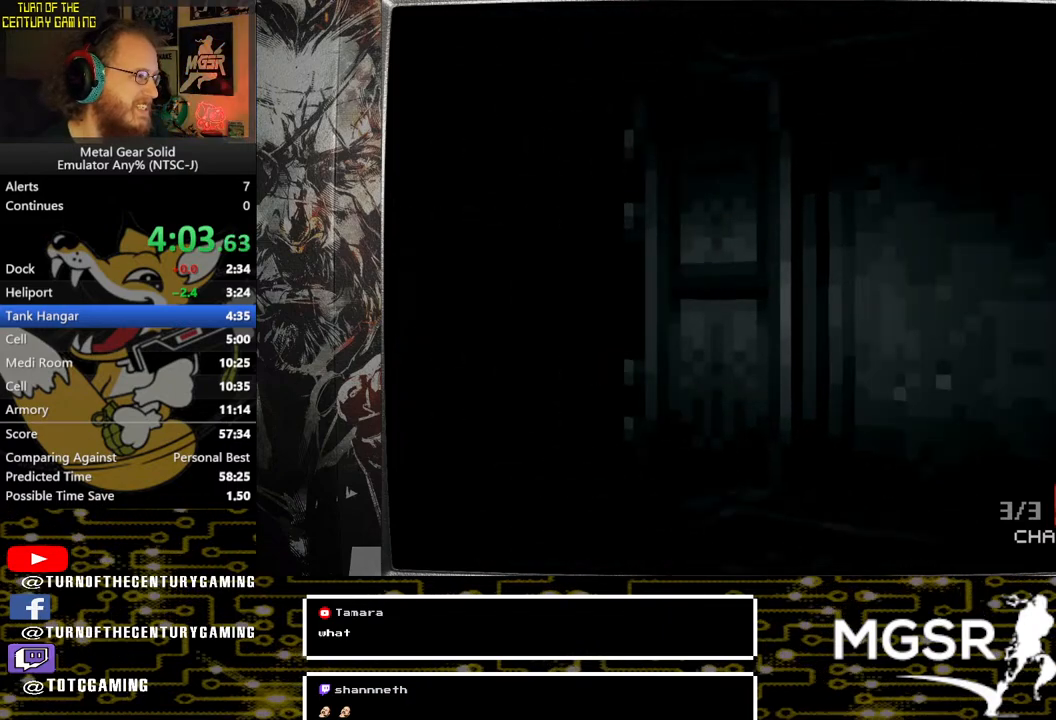
{"buttons": [], "left_stick": "up", "right_stick": "center", "events": [[483, "left_stick", "up"]]}
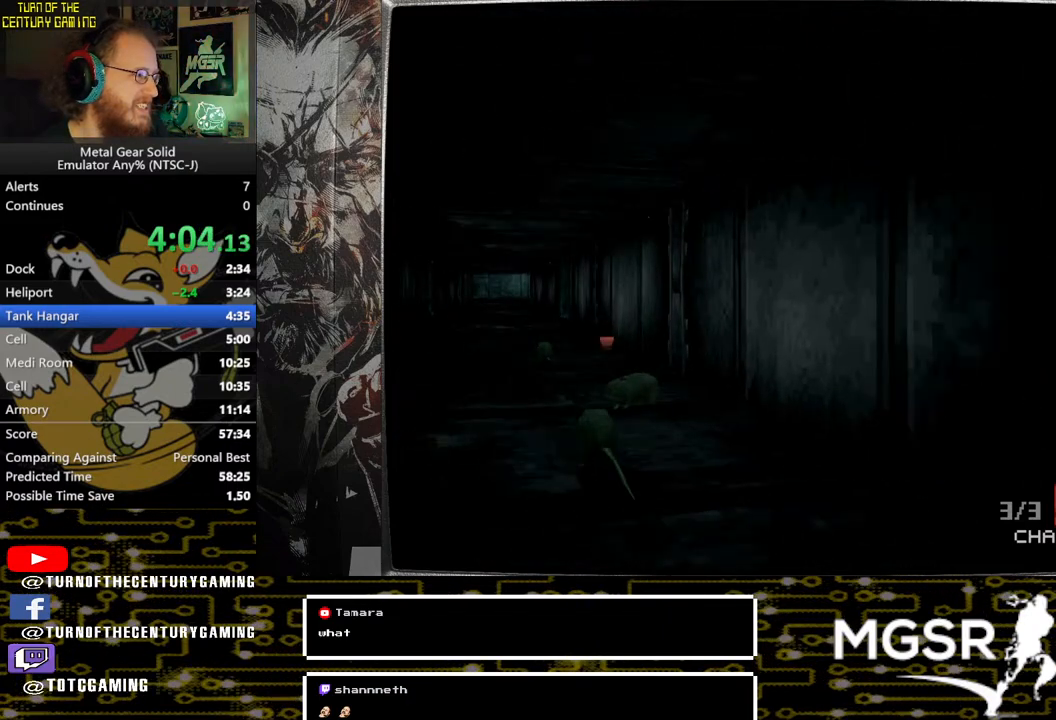
{"buttons": [], "left_stick": "up", "right_stick": "center", "events": []}
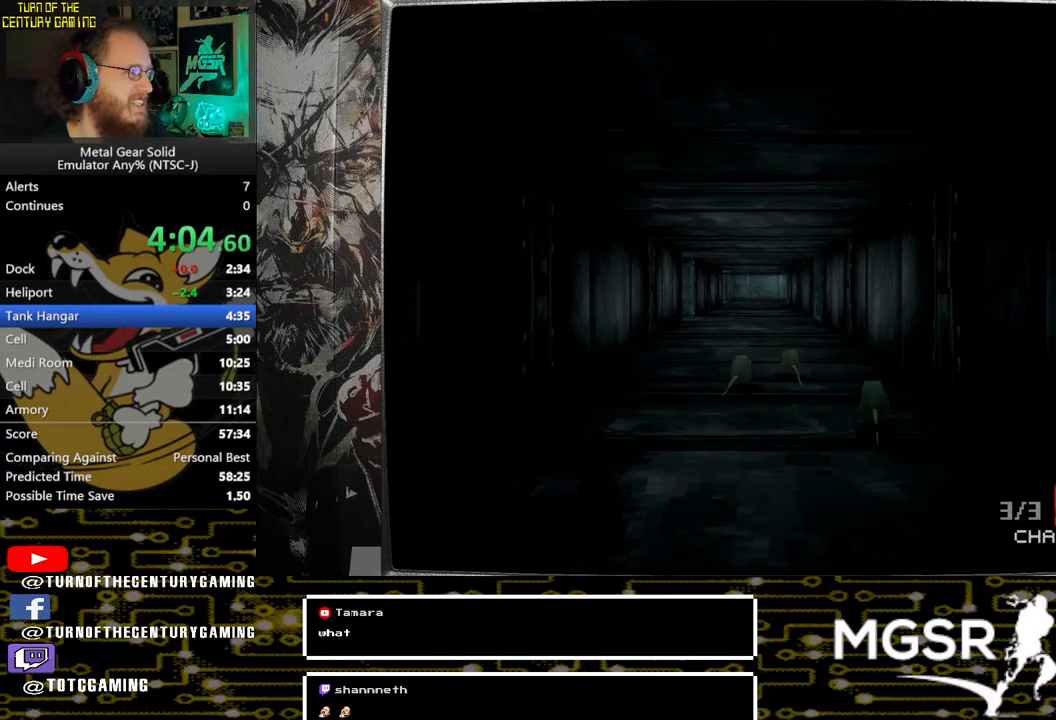
{"buttons": [], "left_stick": "up", "right_stick": "center", "events": []}
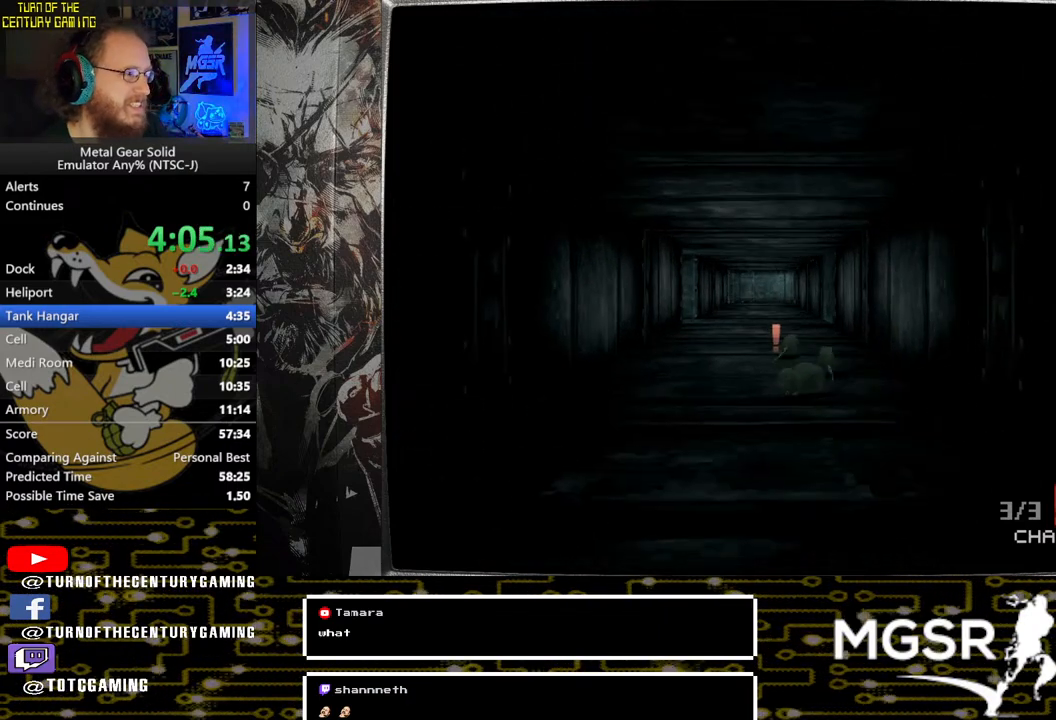
{"buttons": [], "left_stick": "up", "right_stick": "center", "events": []}
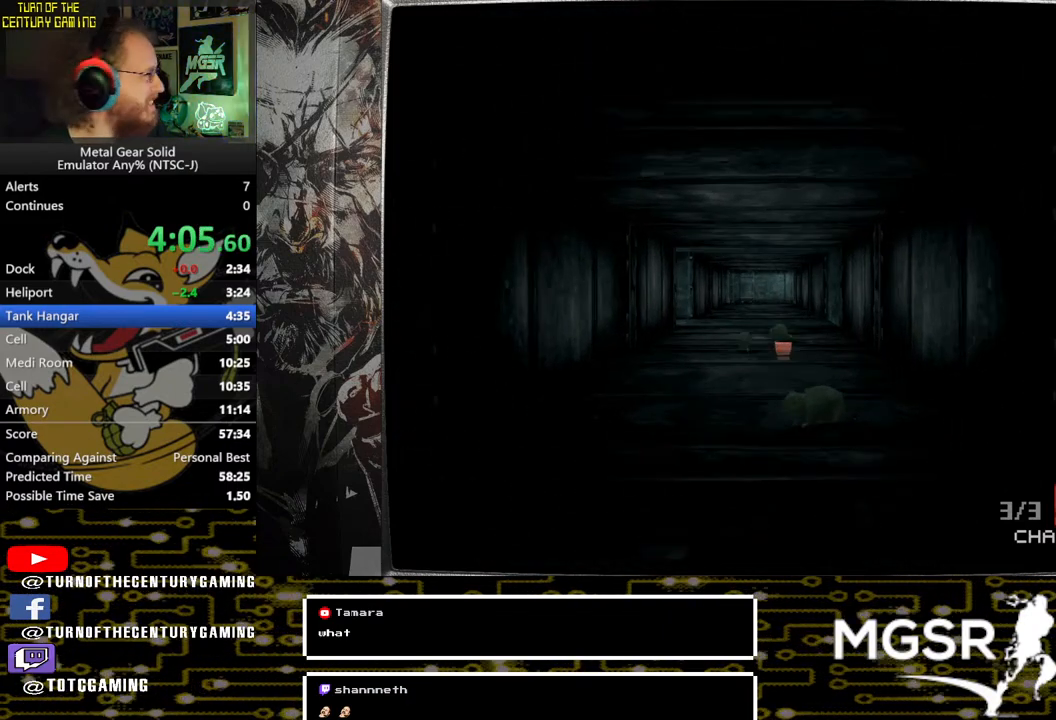
{"buttons": [], "left_stick": "up", "right_stick": "center", "events": []}
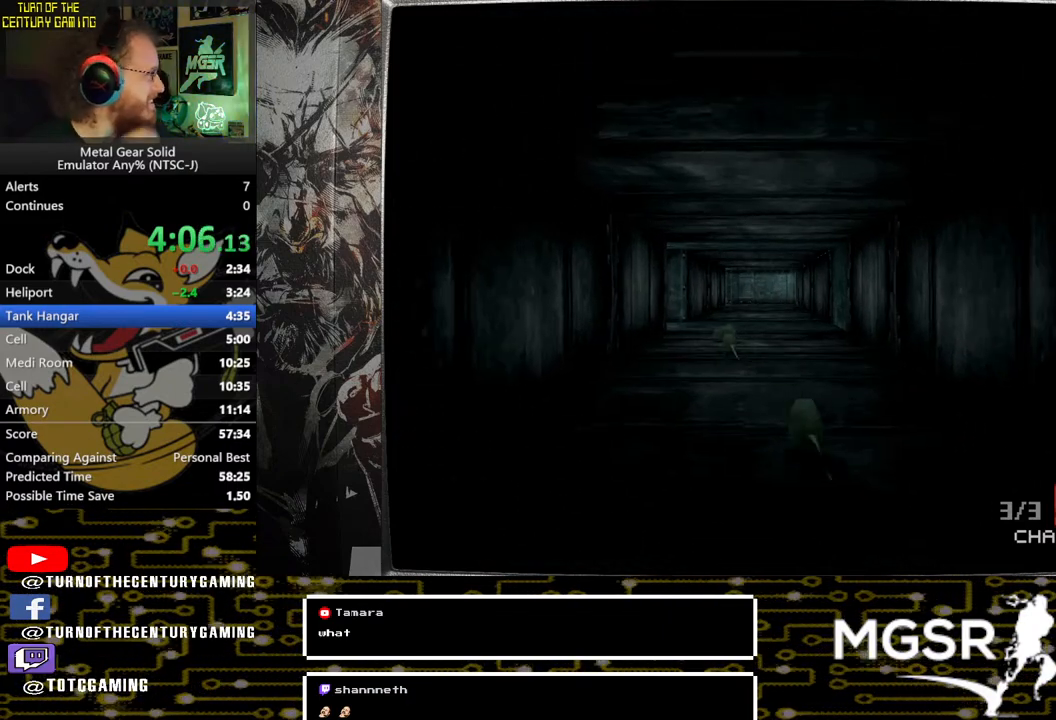
{"buttons": [], "left_stick": "up", "right_stick": "center", "events": []}
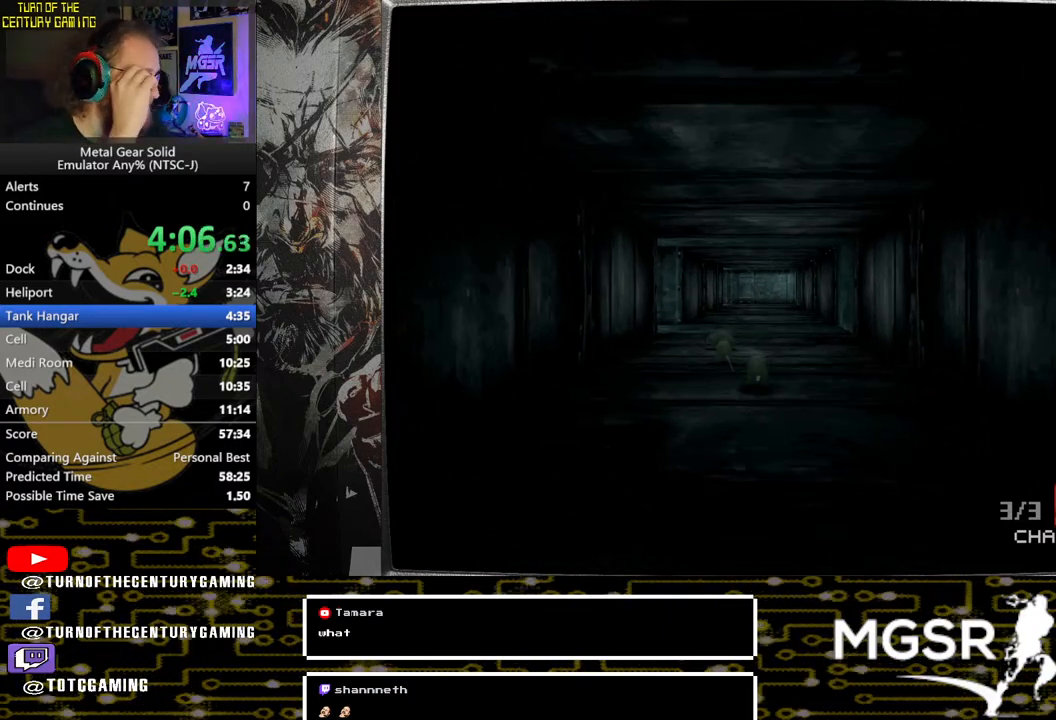
{"buttons": [], "left_stick": "up", "right_stick": "center", "events": []}
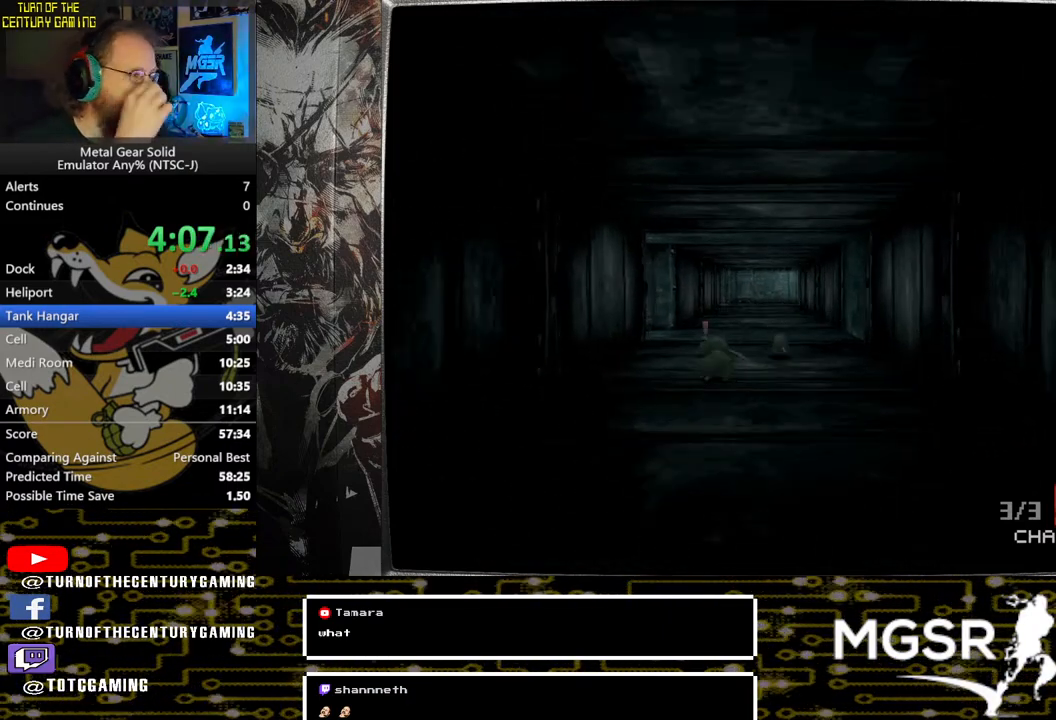
{"buttons": [], "left_stick": "up", "right_stick": "center", "events": []}
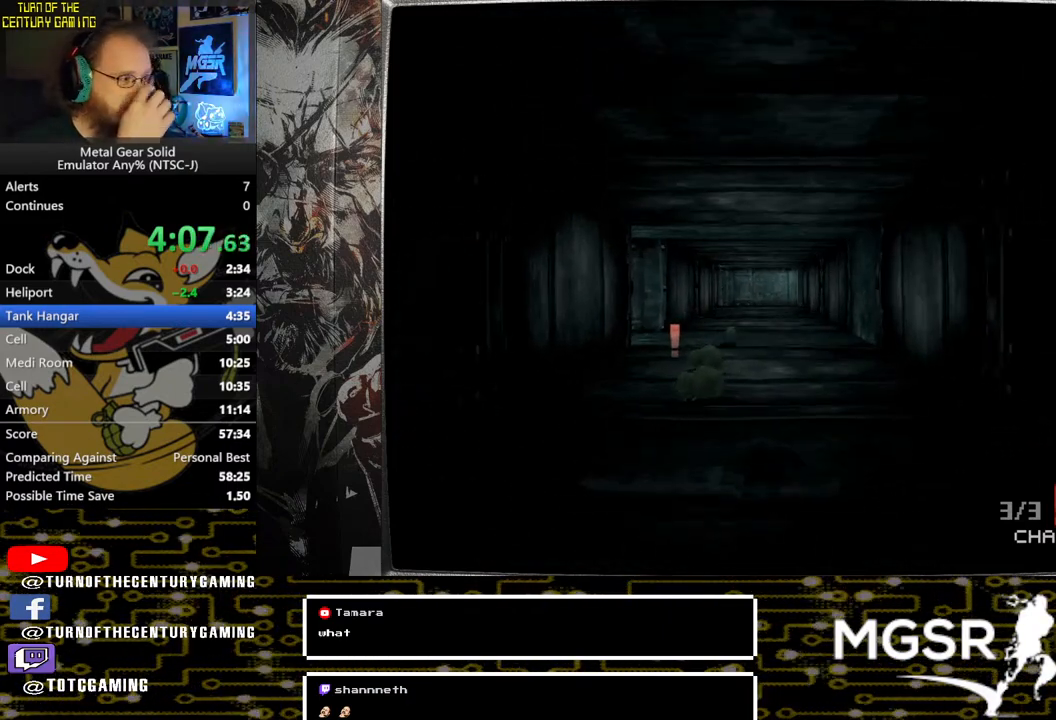
{"buttons": [], "left_stick": "up", "right_stick": "center", "events": []}
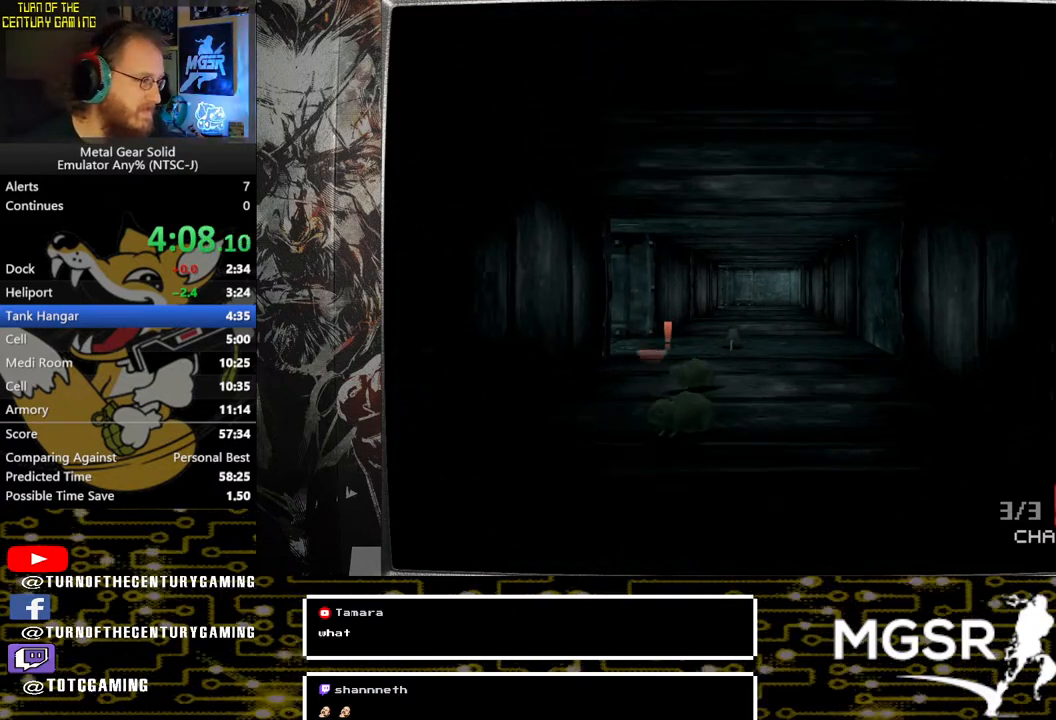
{"buttons": [], "left_stick": "up", "right_stick": "center", "events": []}
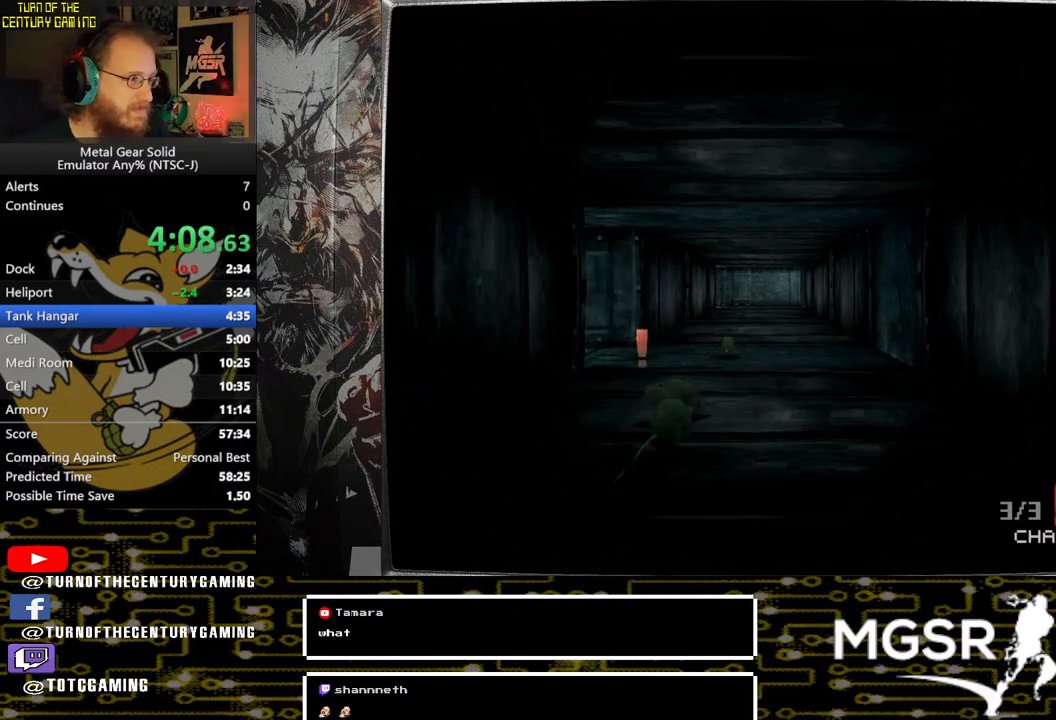
{"buttons": [], "left_stick": "up", "right_stick": "center", "events": []}
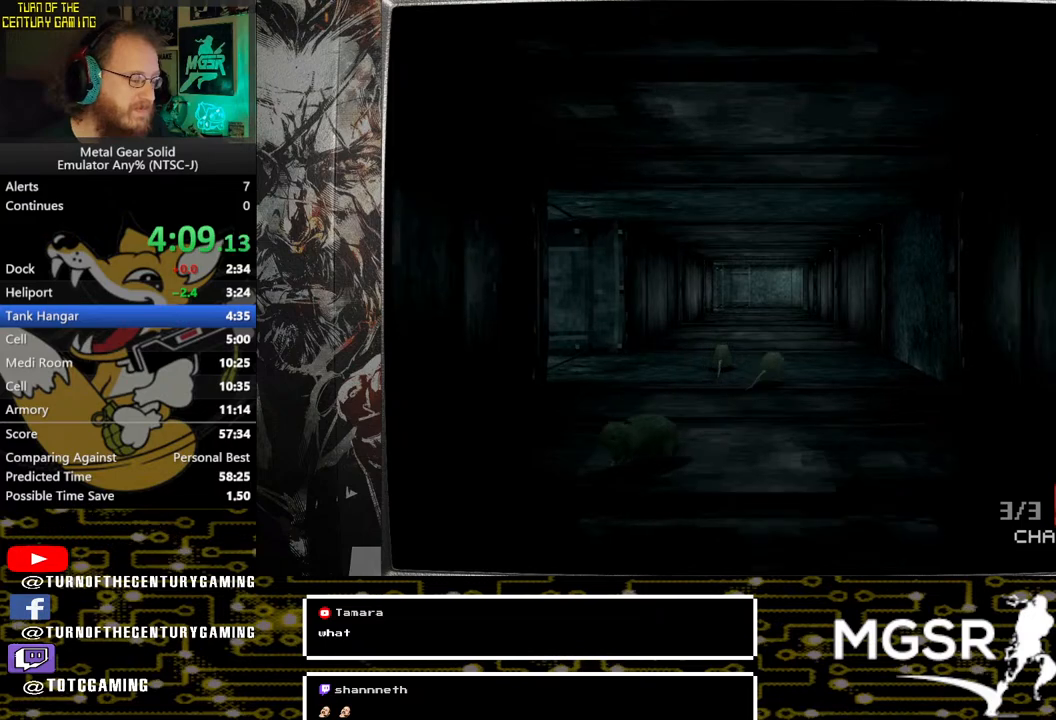
{"buttons": [], "left_stick": "up", "right_stick": "center", "events": []}
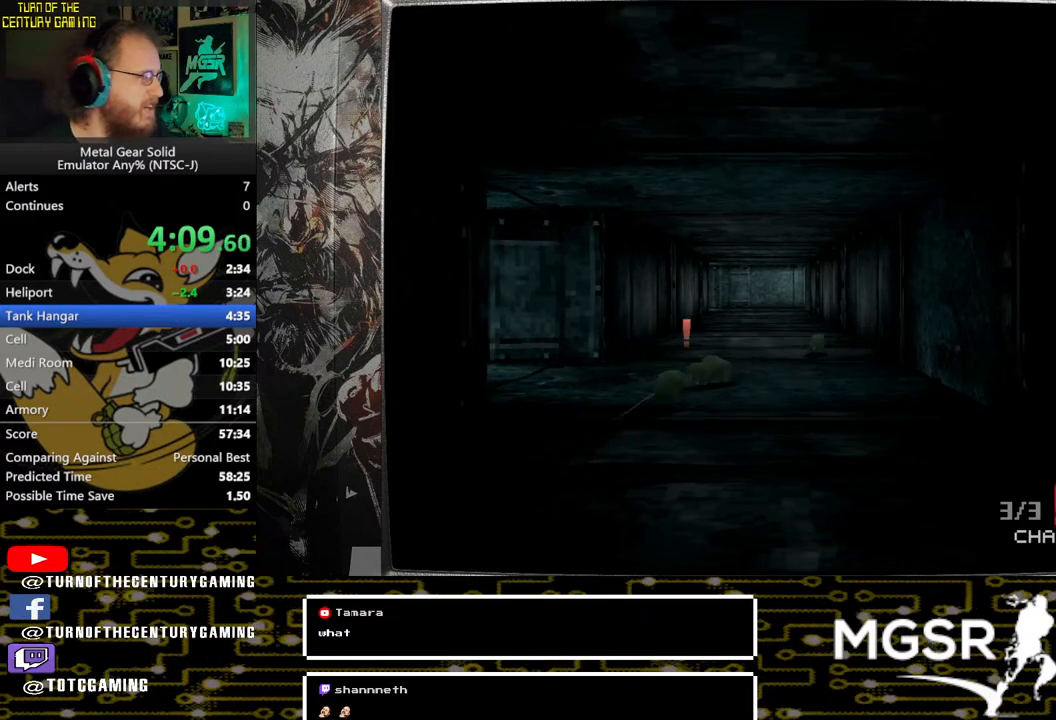
{"buttons": [], "left_stick": "up", "right_stick": "center", "events": []}
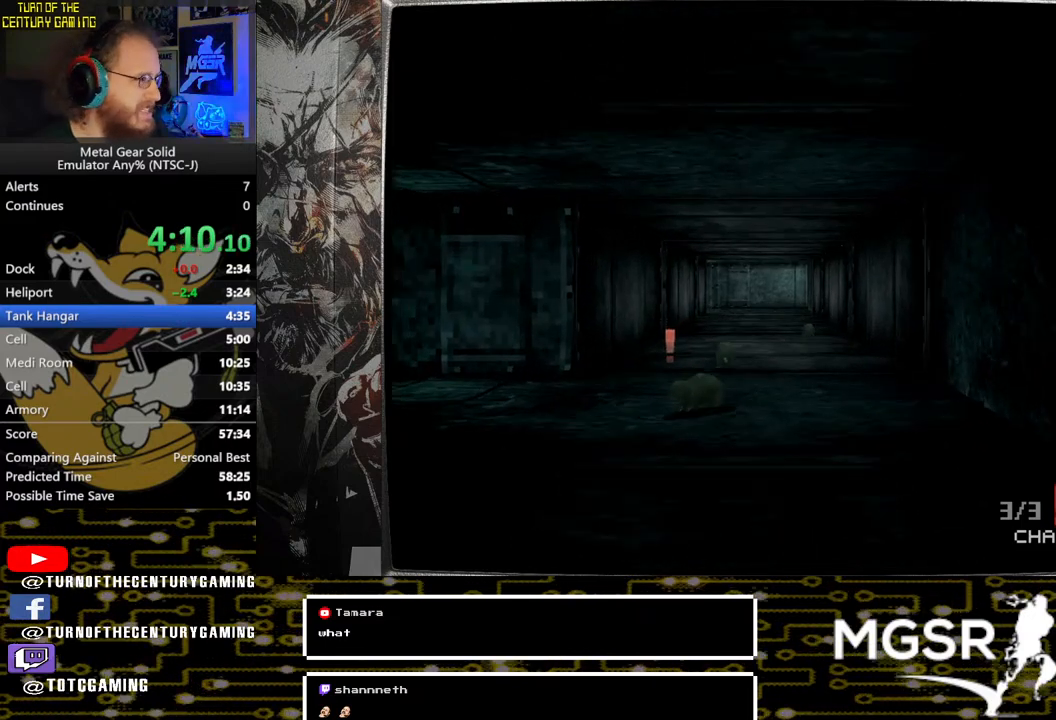
{"buttons": [], "left_stick": "up", "right_stick": "center", "events": []}
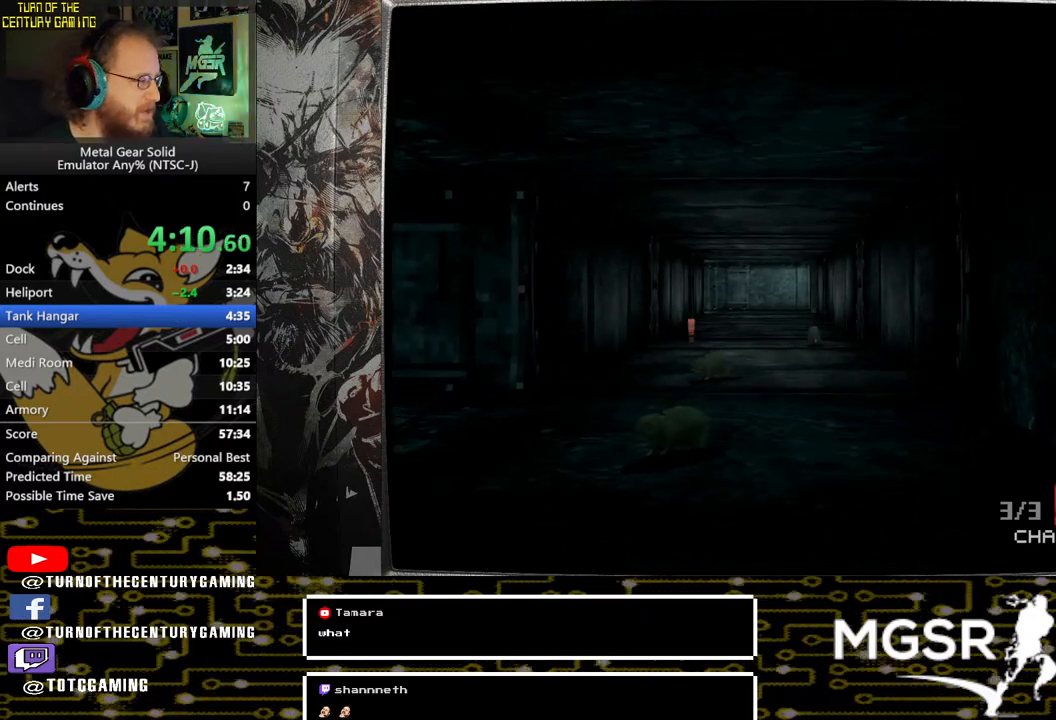
{"buttons": [], "left_stick": "up", "right_stick": "center", "events": []}
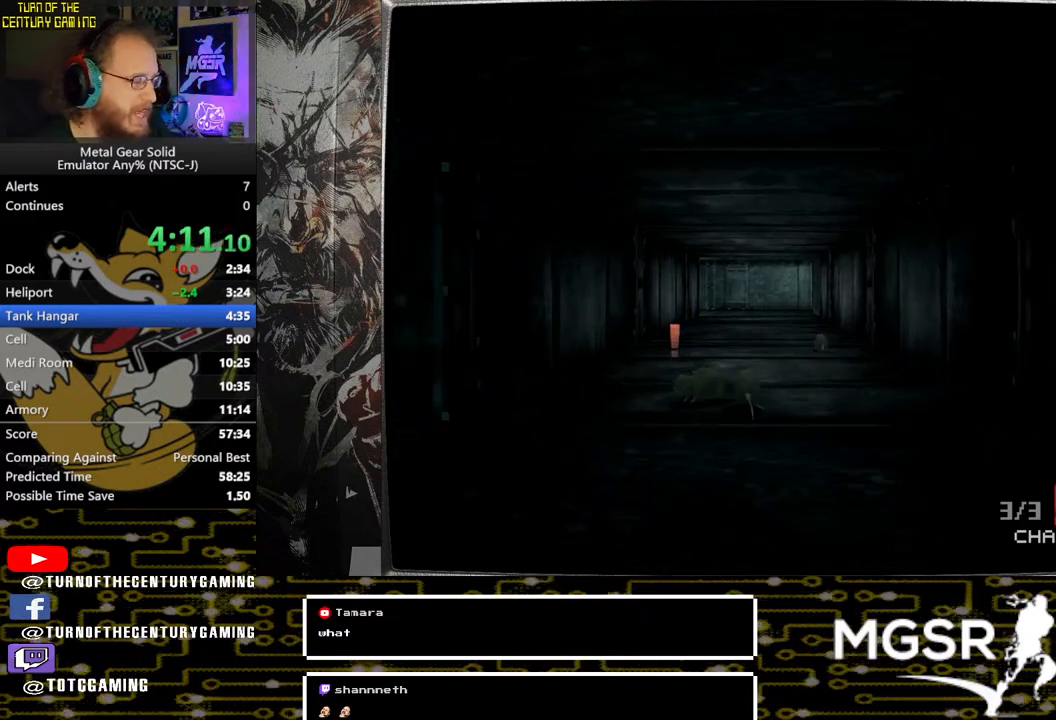
{"buttons": [], "left_stick": "up", "right_stick": "center", "events": []}
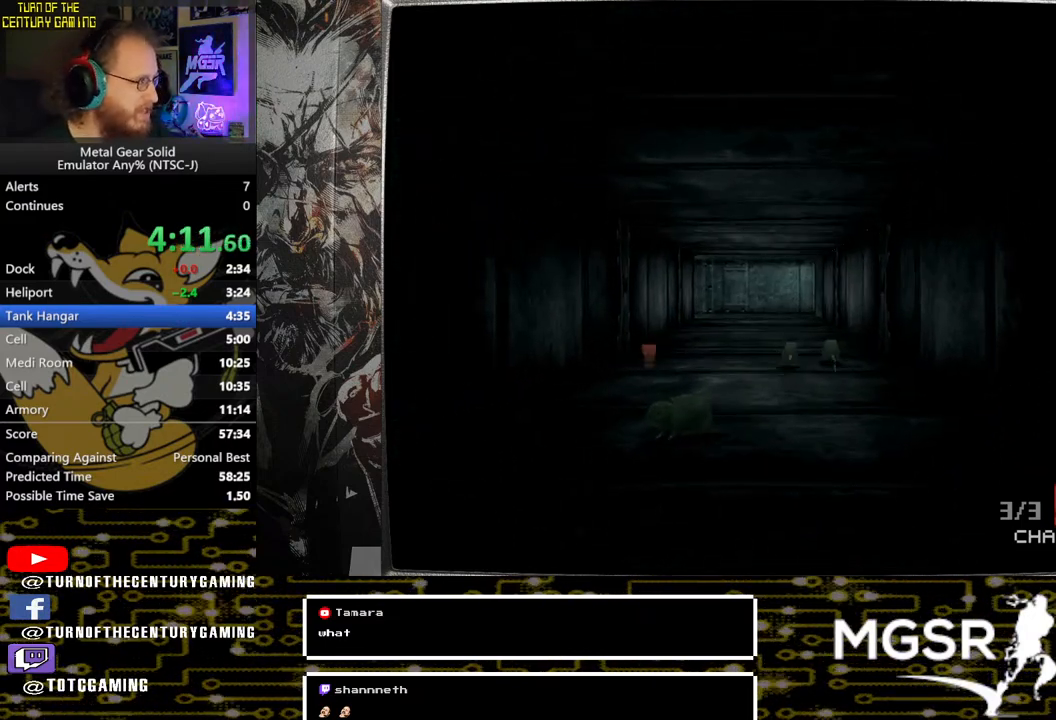
{"buttons": [], "left_stick": "up", "right_stick": "center", "events": []}
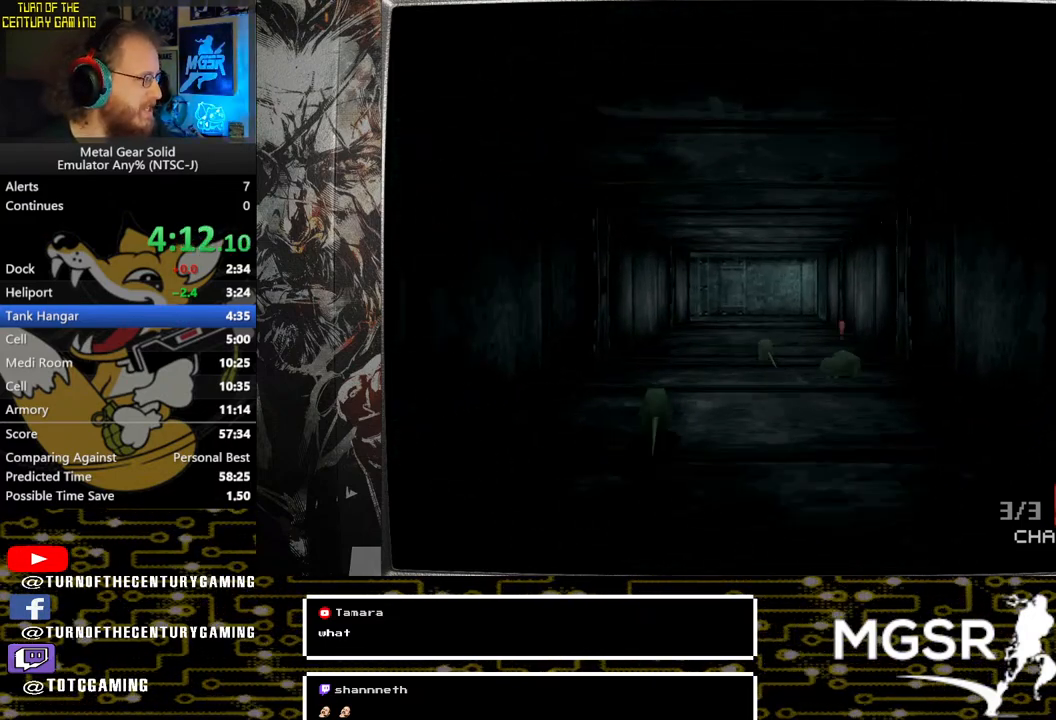
{"buttons": [], "left_stick": "up", "right_stick": "center", "events": []}
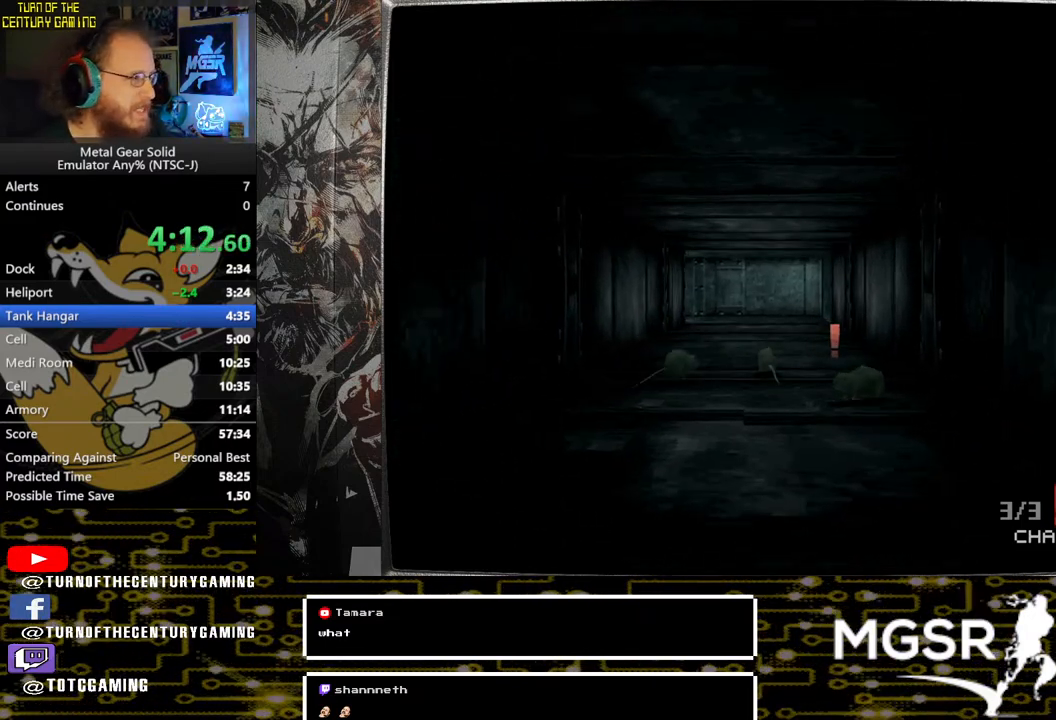
{"buttons": [], "left_stick": "up", "right_stick": "center", "events": []}
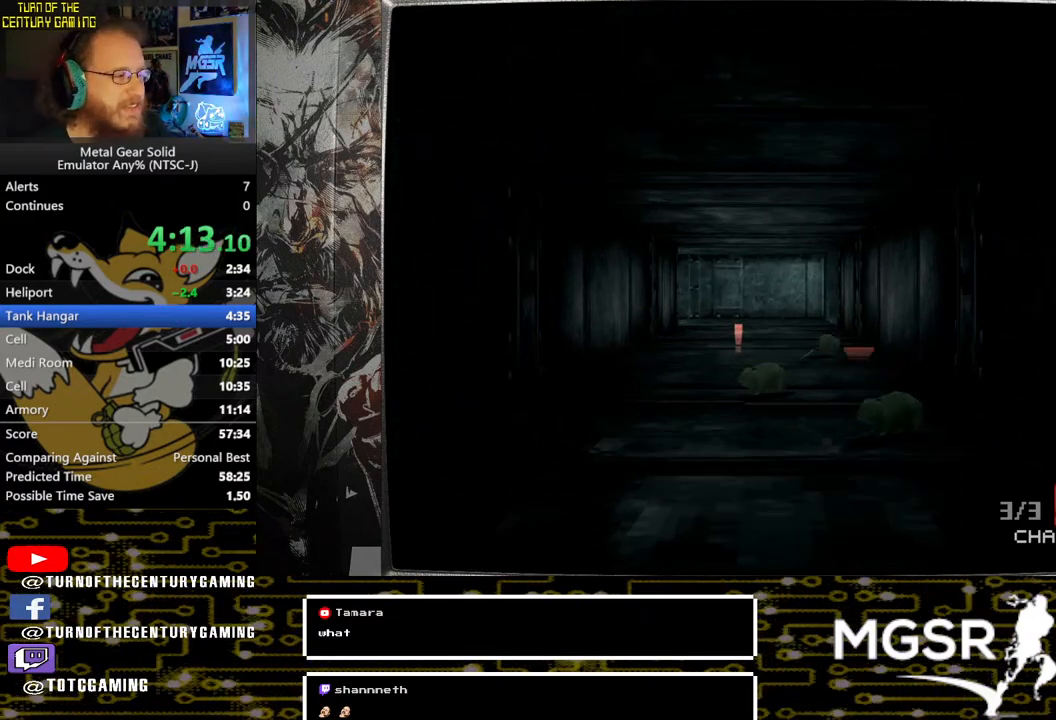
{"buttons": [], "left_stick": "up", "right_stick": "center", "events": []}
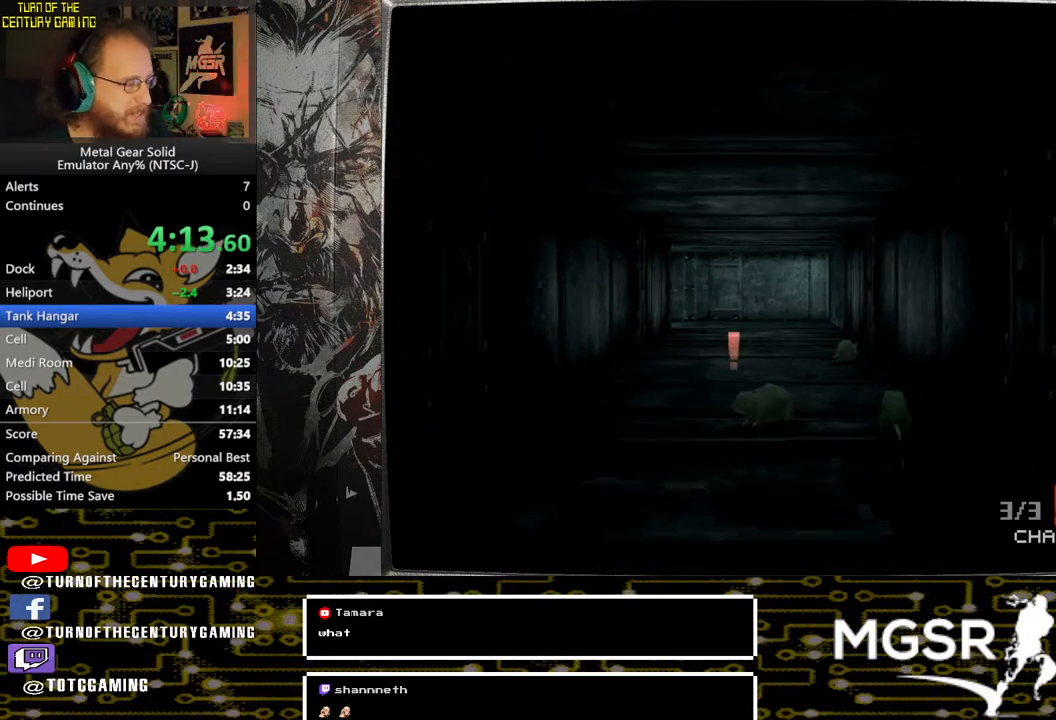
{"buttons": [], "left_stick": "up", "right_stick": "center", "events": []}
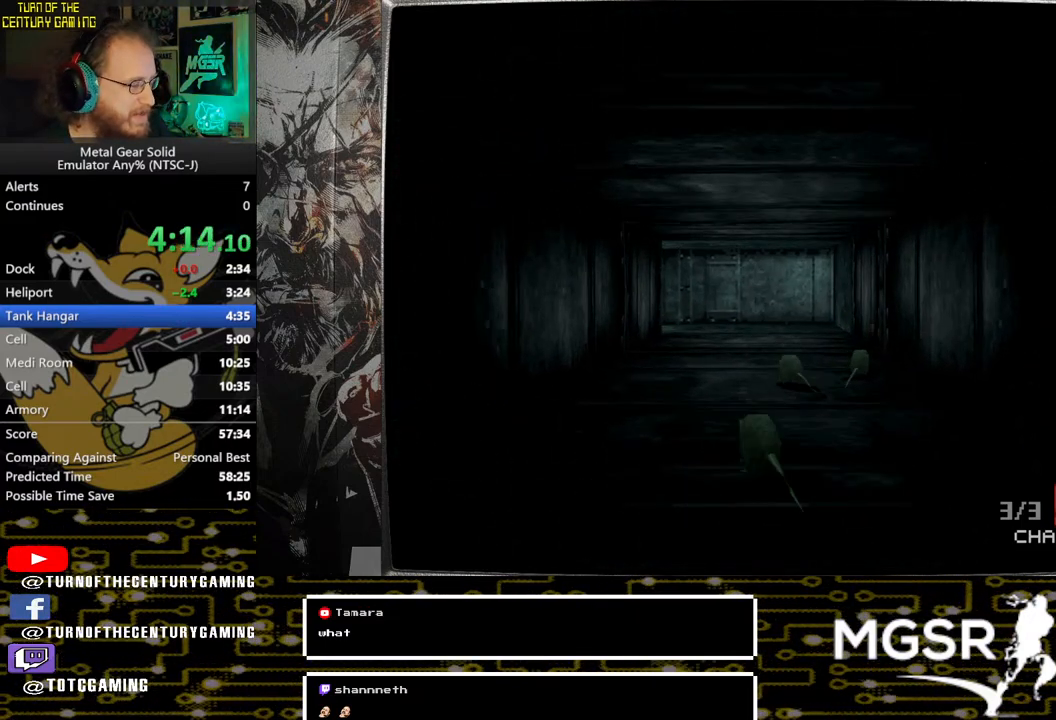
{"buttons": [], "left_stick": "up", "right_stick": "center", "events": []}
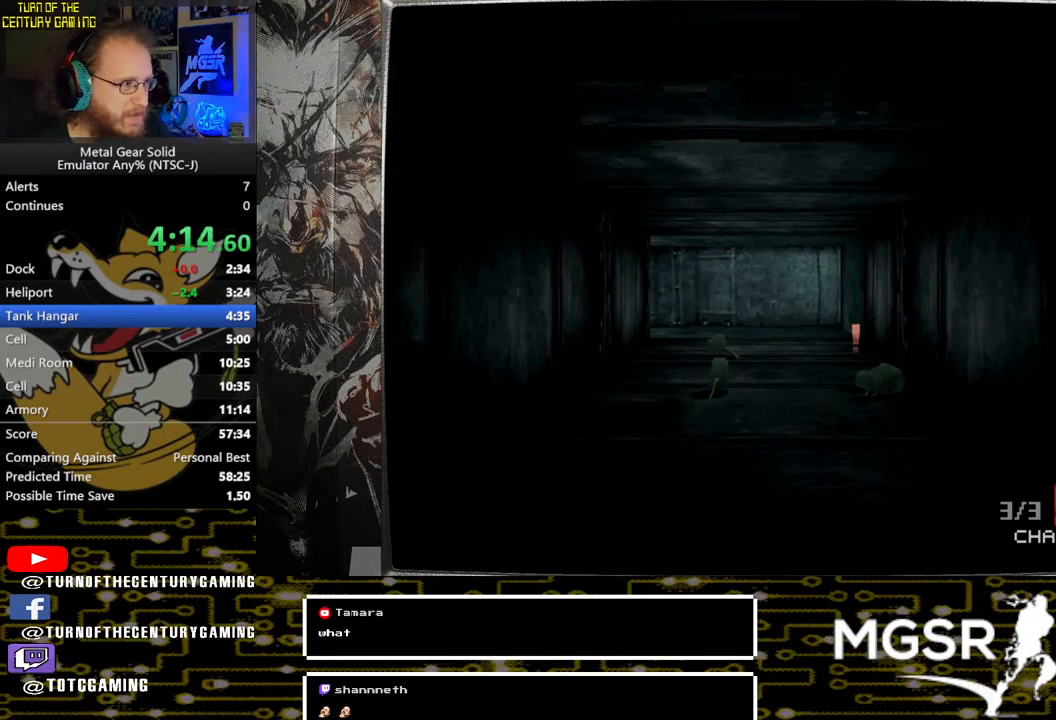
{"buttons": [], "left_stick": "up", "right_stick": "center", "events": []}
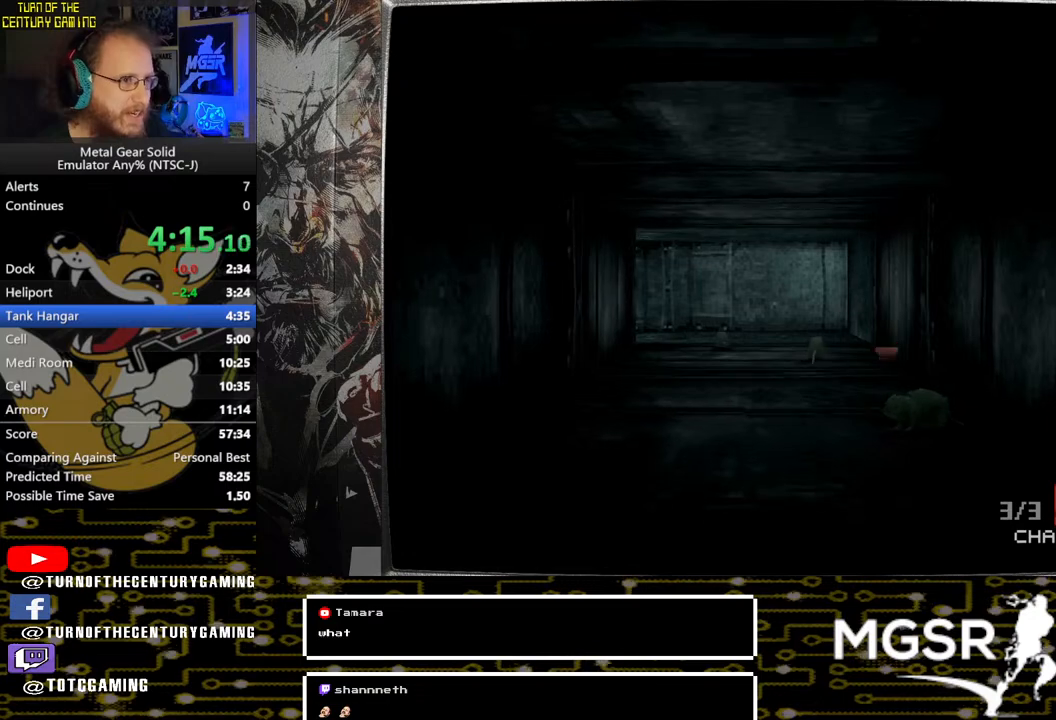
{"buttons": [], "left_stick": "up", "right_stick": "center", "events": []}